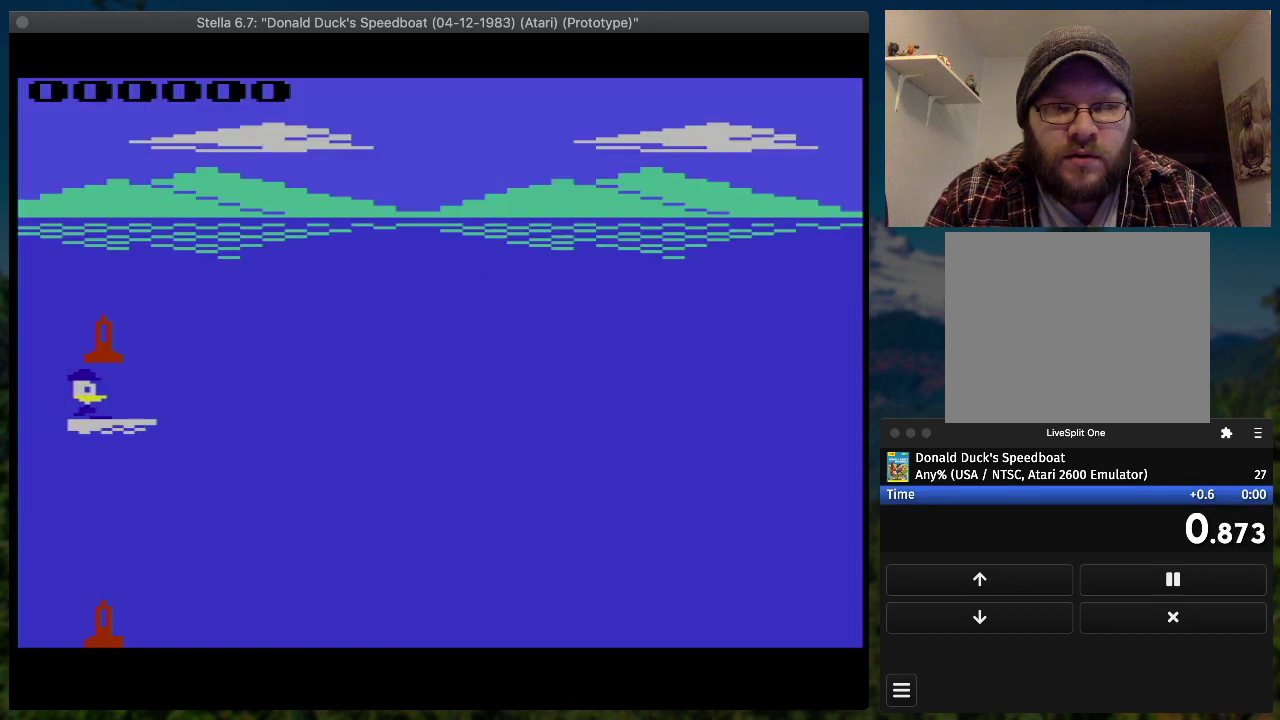
Gameplay with a controller (PlayStation layout); each line is a JSON object with the inputs held at the frame after it. "events" lists button and stick changes between this image and that frame as [ms after this image, input, new state], when the widget could be followed in between. Not read: L3 R3 left_stick right_stick.
{"buttons": ["SQUARE", "DPAD_RIGHT"], "events": []}
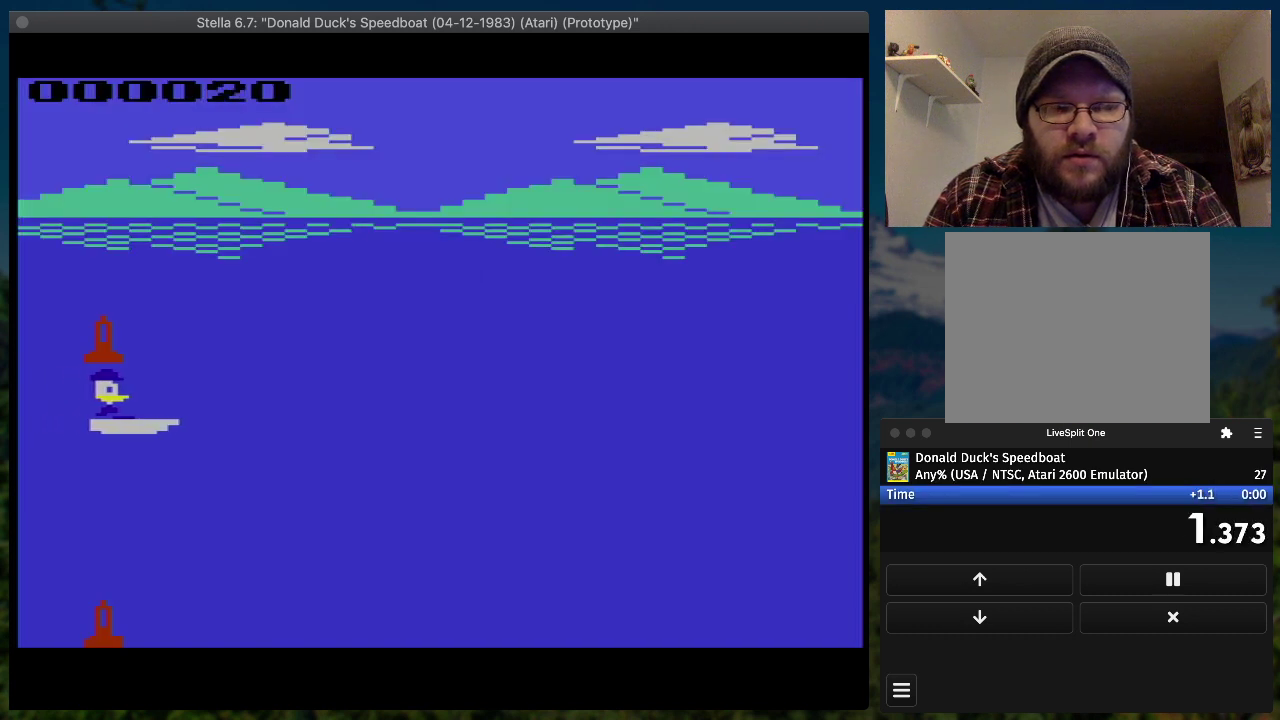
{"buttons": ["SQUARE", "DPAD_DOWN", "DPAD_RIGHT"], "events": [[400, "DPAD_DOWN", "down"]]}
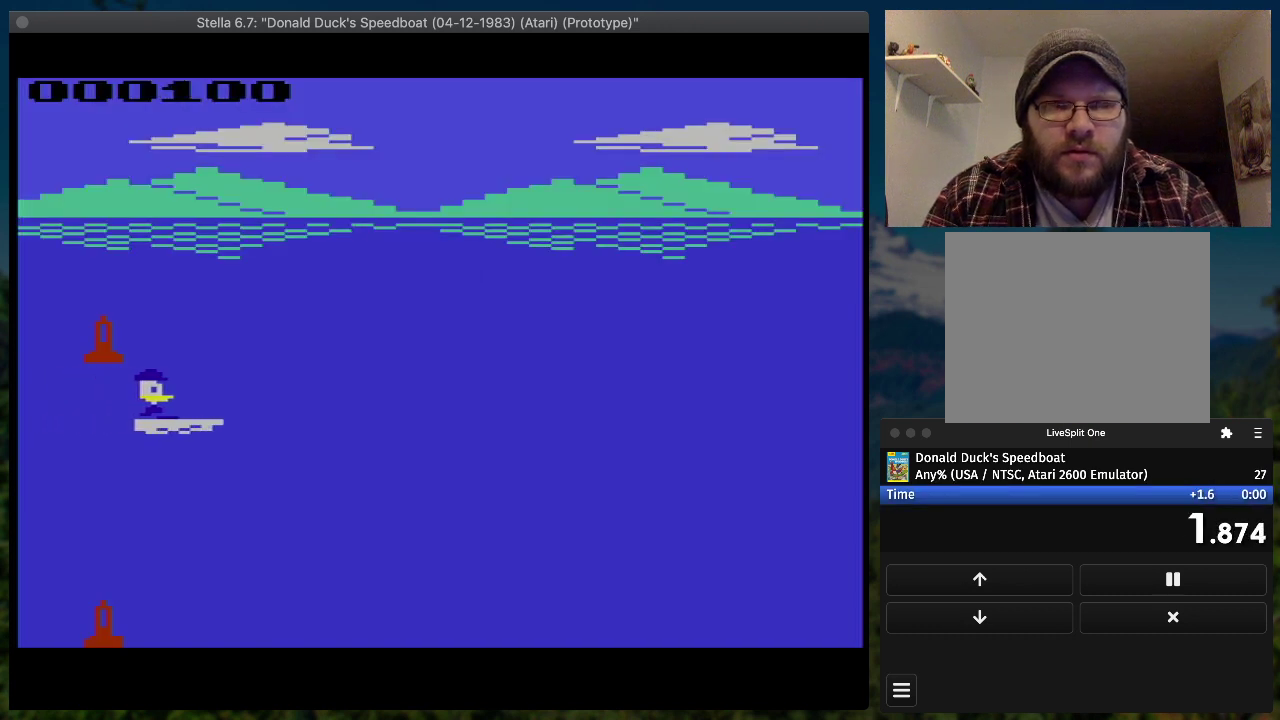
{"buttons": ["SQUARE", "DPAD_RIGHT"], "events": [[33, "DPAD_DOWN", "up"]]}
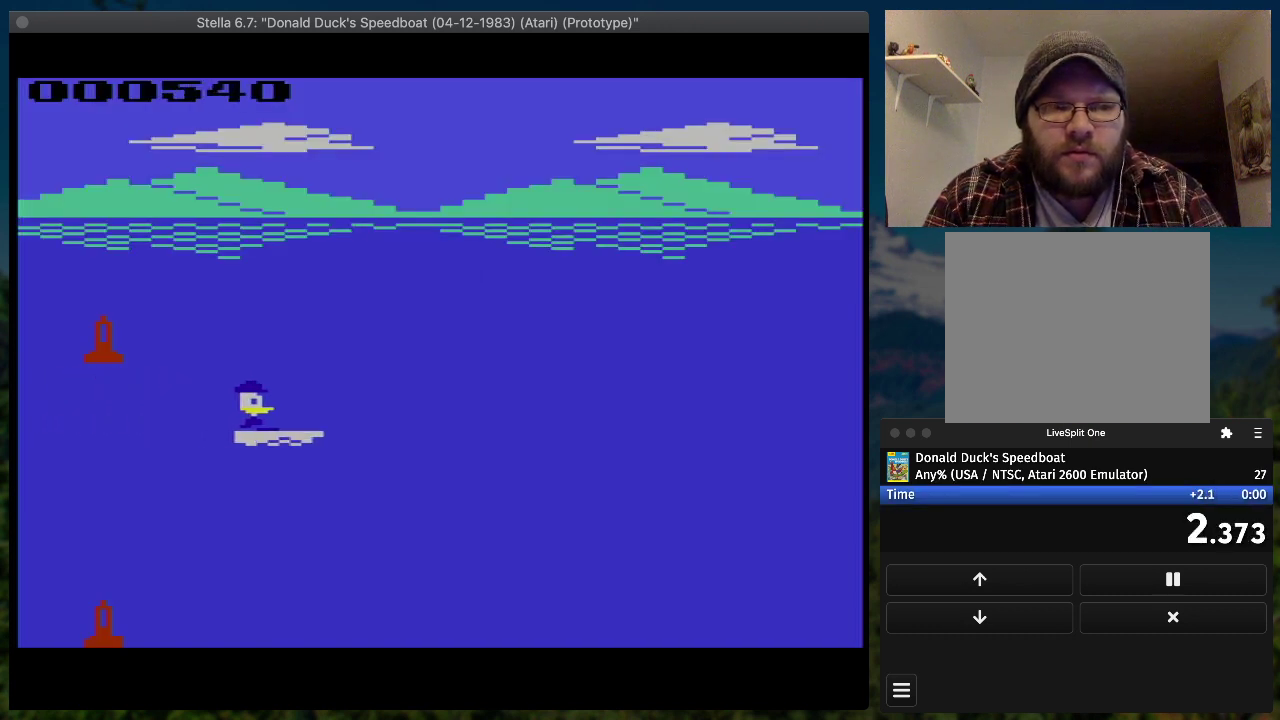
{"buttons": ["SQUARE", "DPAD_RIGHT"], "events": []}
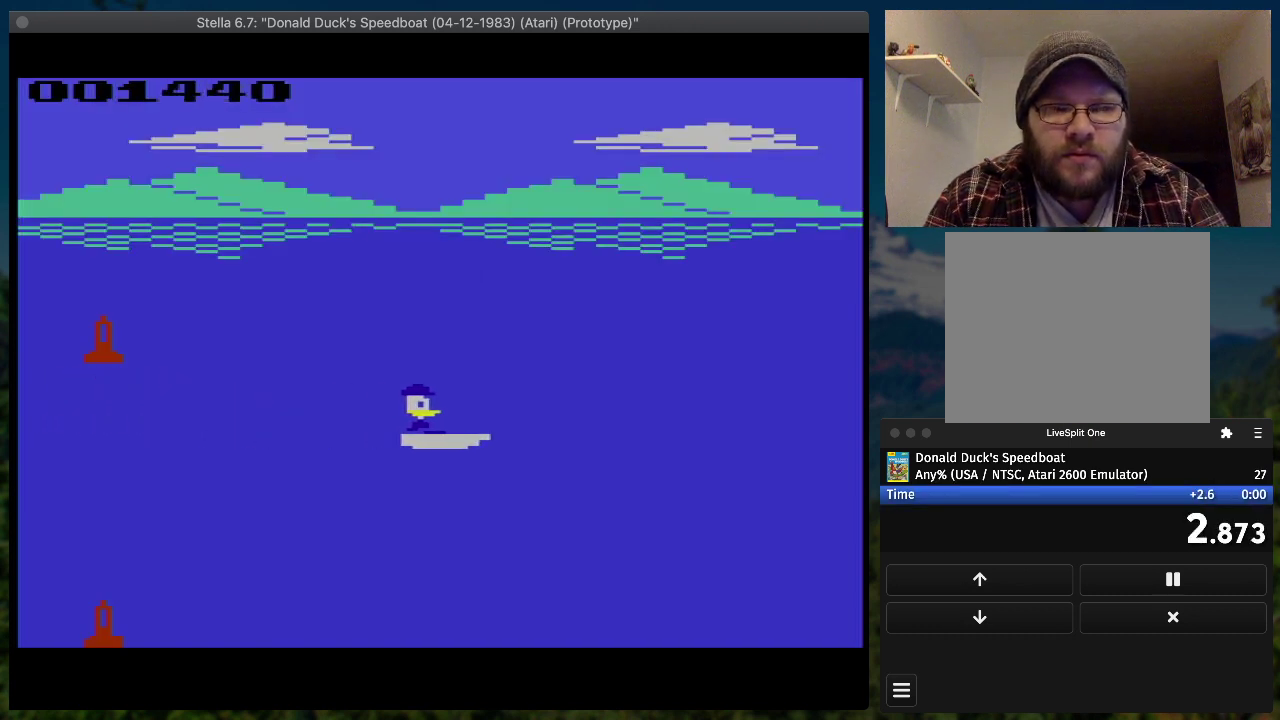
{"buttons": ["SQUARE", "DPAD_RIGHT"], "events": [[133, "DPAD_UP", "down"], [333, "DPAD_UP", "up"]]}
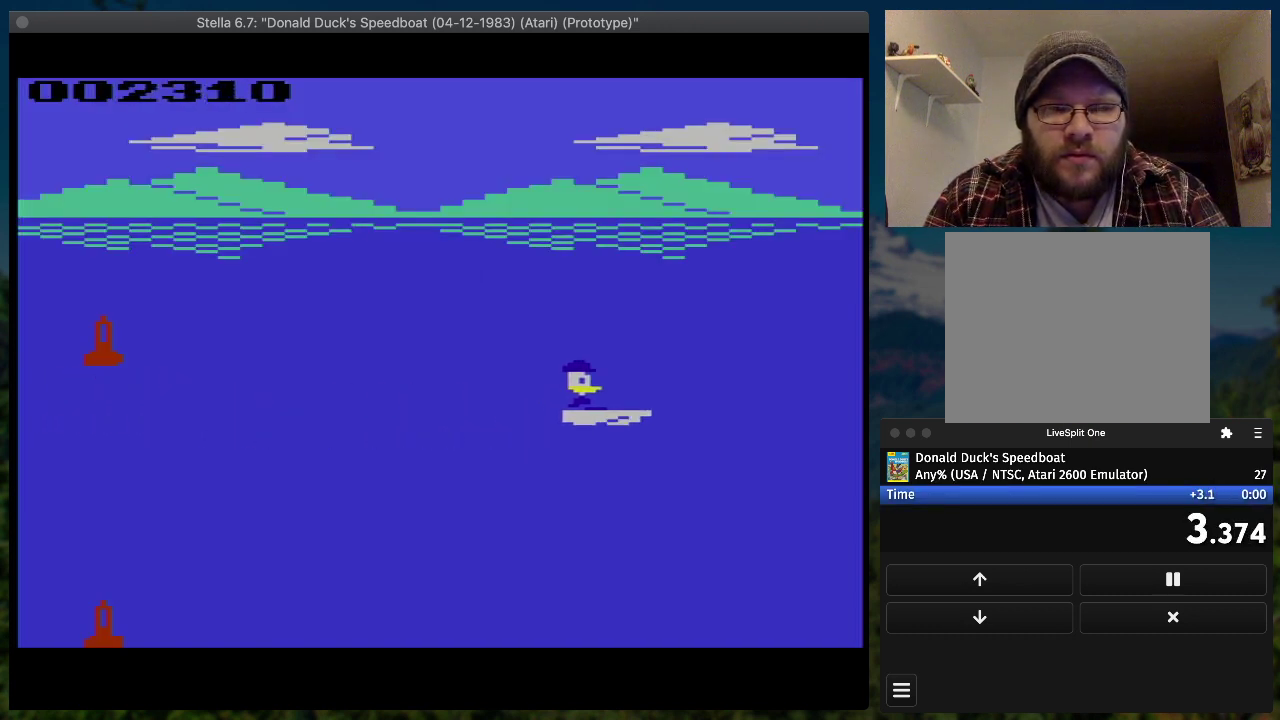
{"buttons": ["SQUARE", "DPAD_RIGHT"], "events": []}
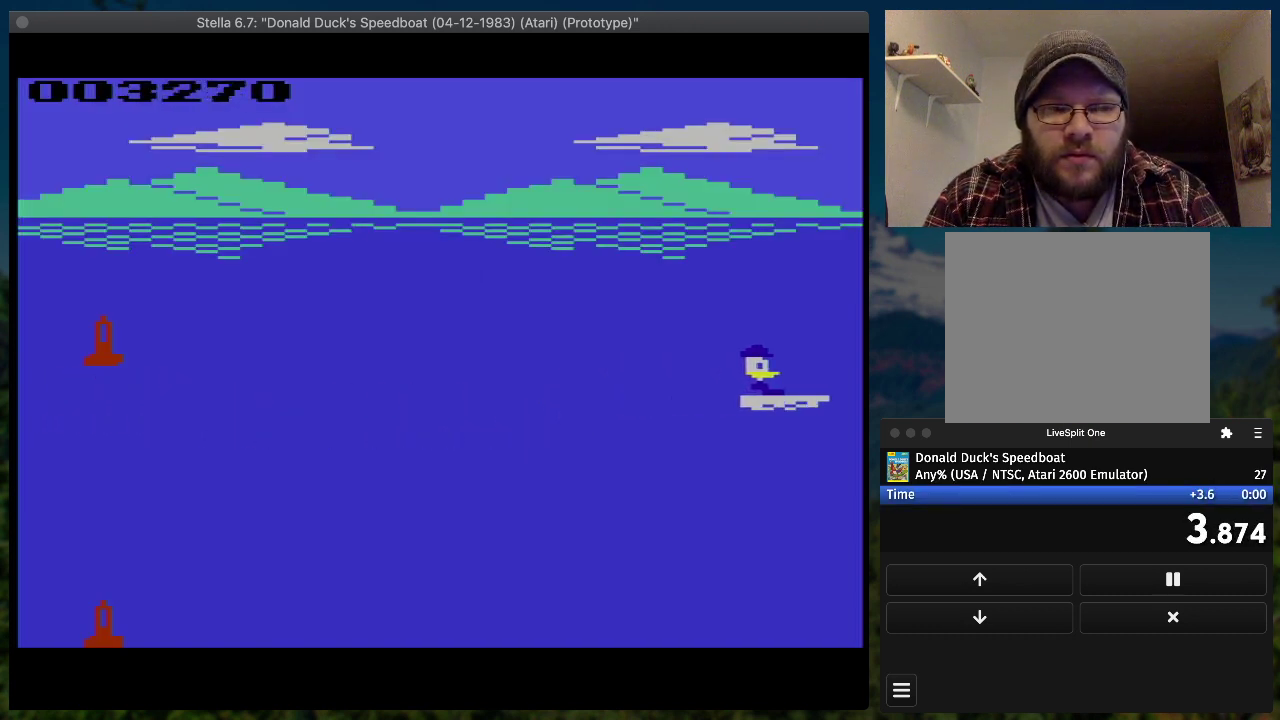
{"buttons": ["SQUARE", "DPAD_RIGHT"], "events": []}
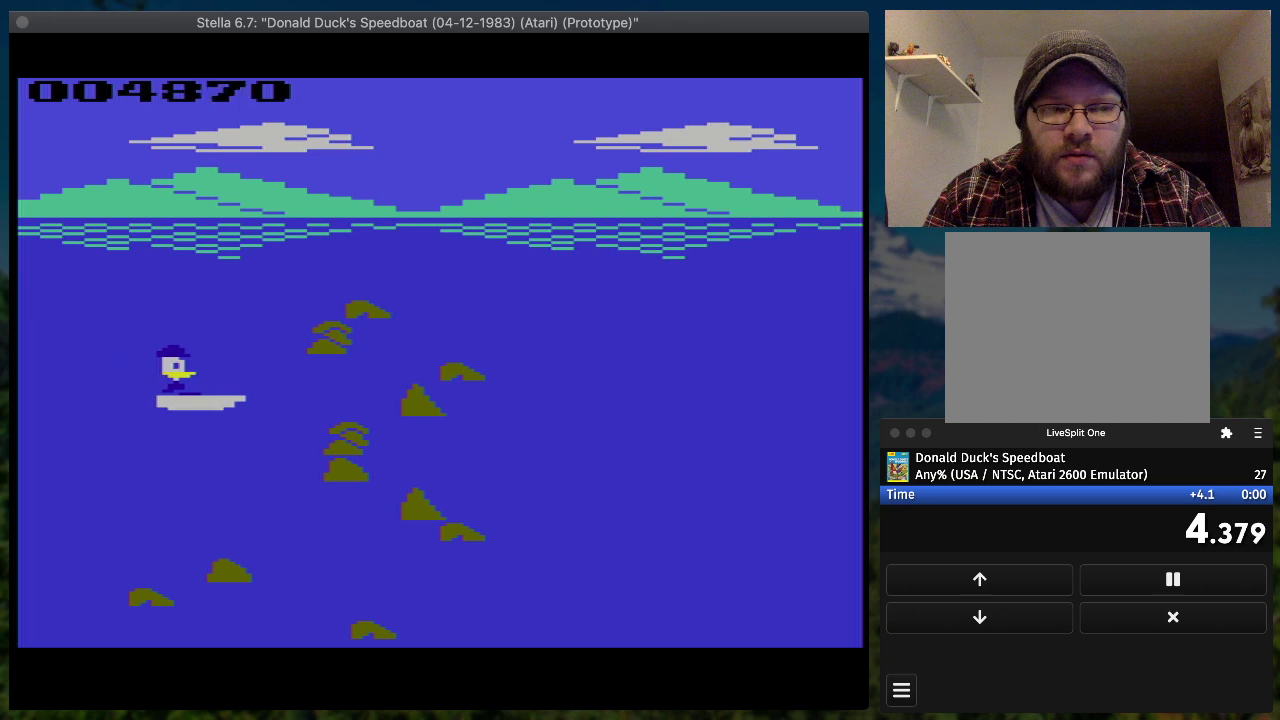
{"buttons": ["SQUARE", "DPAD_UP", "DPAD_RIGHT"], "events": [[33, "DPAD_UP", "down"]]}
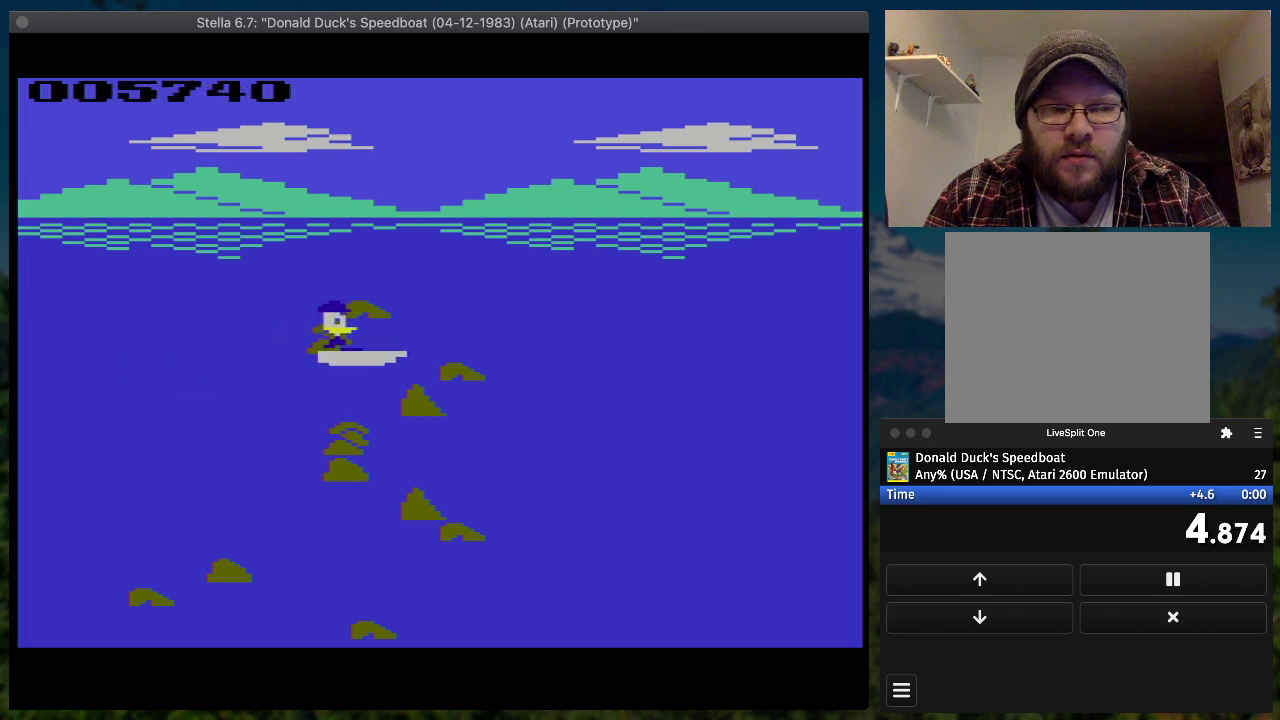
{"buttons": ["SQUARE", "DPAD_DOWN", "DPAD_RIGHT"], "events": [[33, "DPAD_UP", "up"], [167, "DPAD_DOWN", "down"]]}
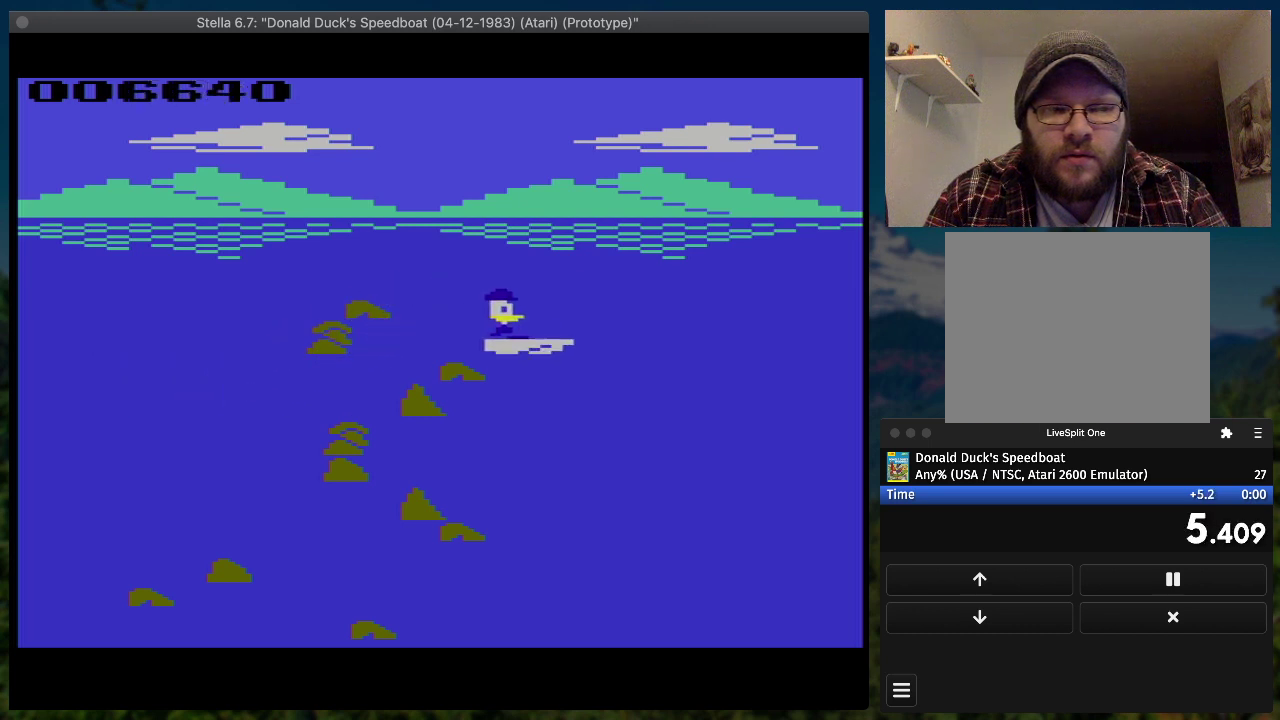
{"buttons": ["SQUARE", "DPAD_RIGHT"], "events": [[33, "DPAD_DOWN", "up"]]}
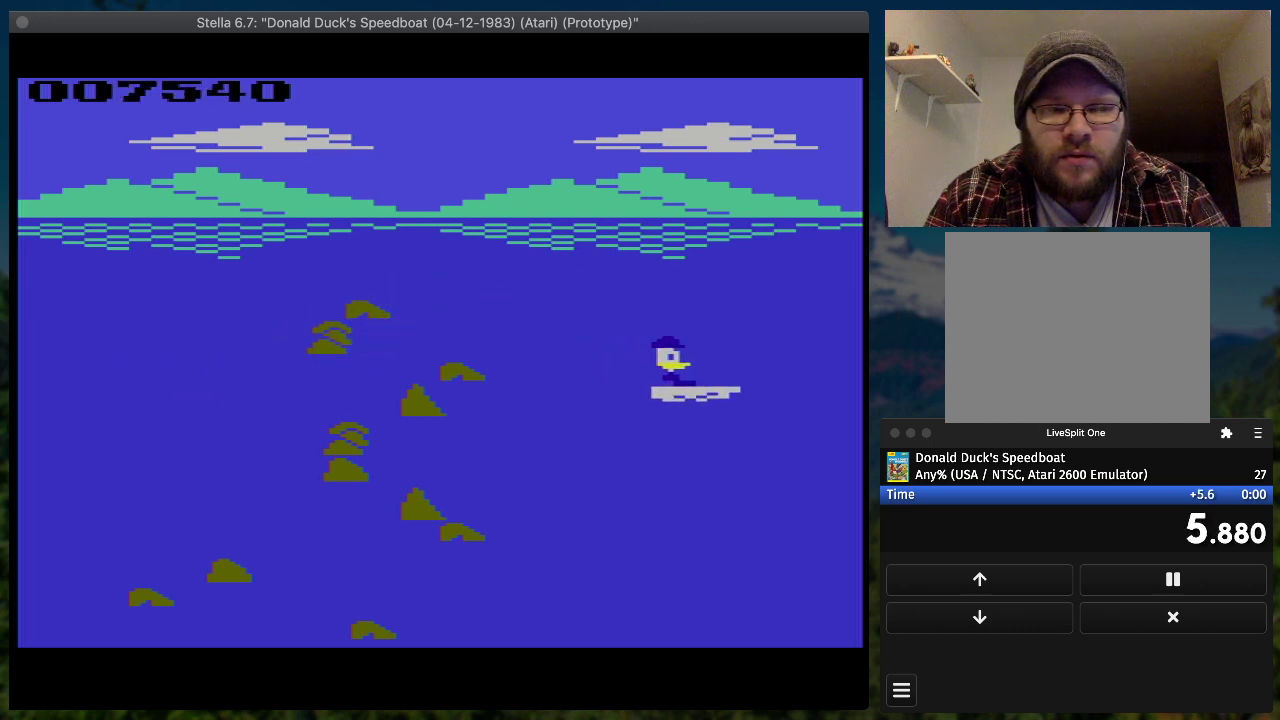
{"buttons": ["SQUARE", "DPAD_RIGHT"], "events": []}
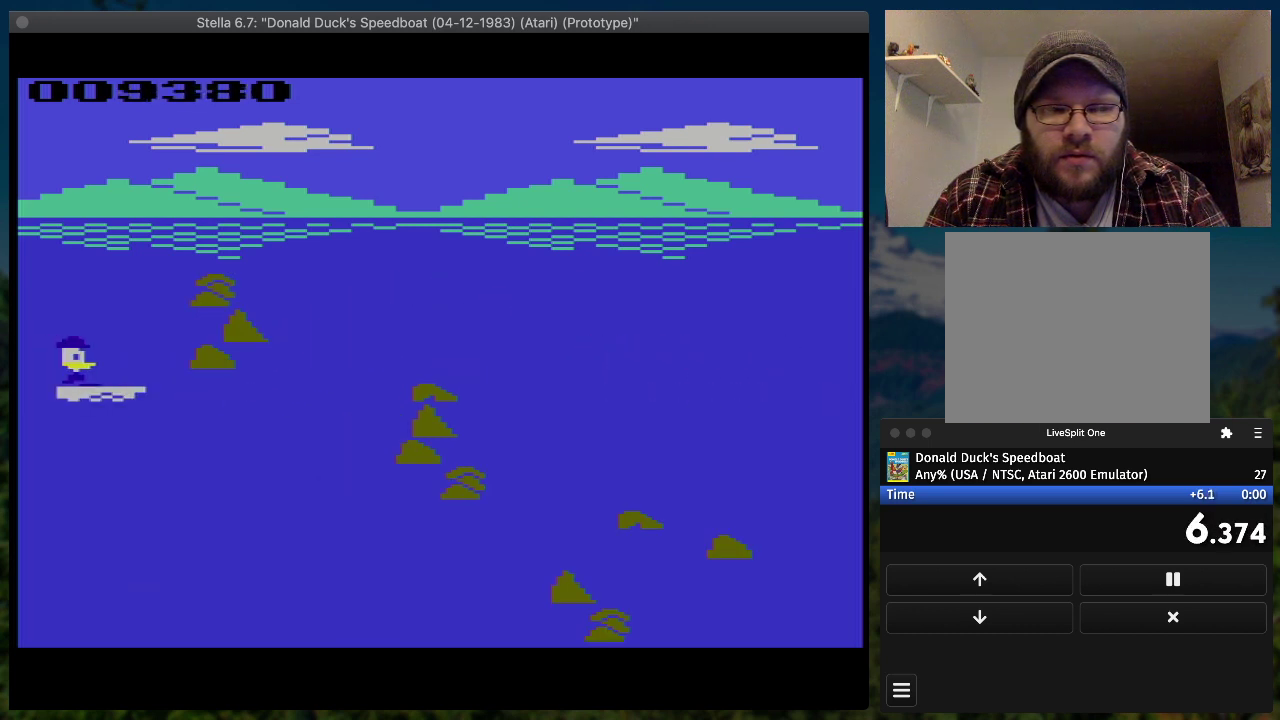
{"buttons": ["SQUARE", "DPAD_UP", "DPAD_RIGHT"], "events": [[300, "DPAD_UP", "down"]]}
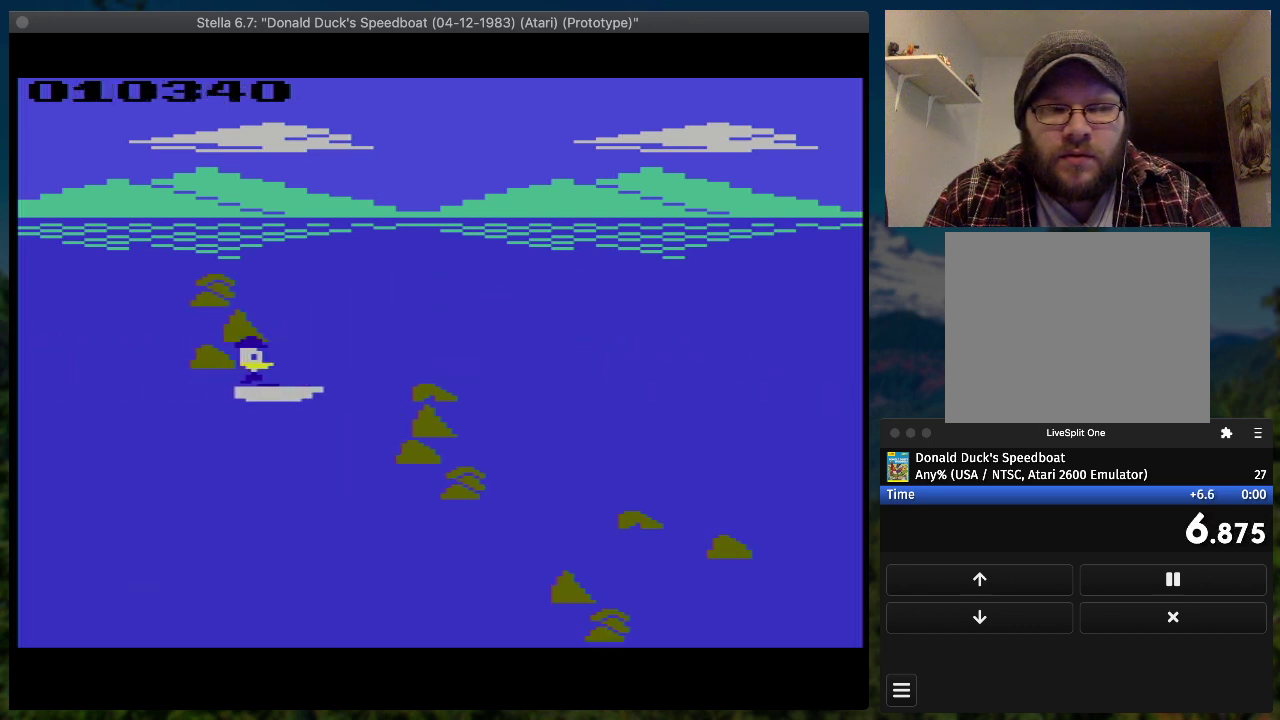
{"buttons": ["SQUARE", "DPAD_DOWN", "DPAD_RIGHT"], "events": [[33, "DPAD_UP", "up"], [400, "DPAD_DOWN", "down"]]}
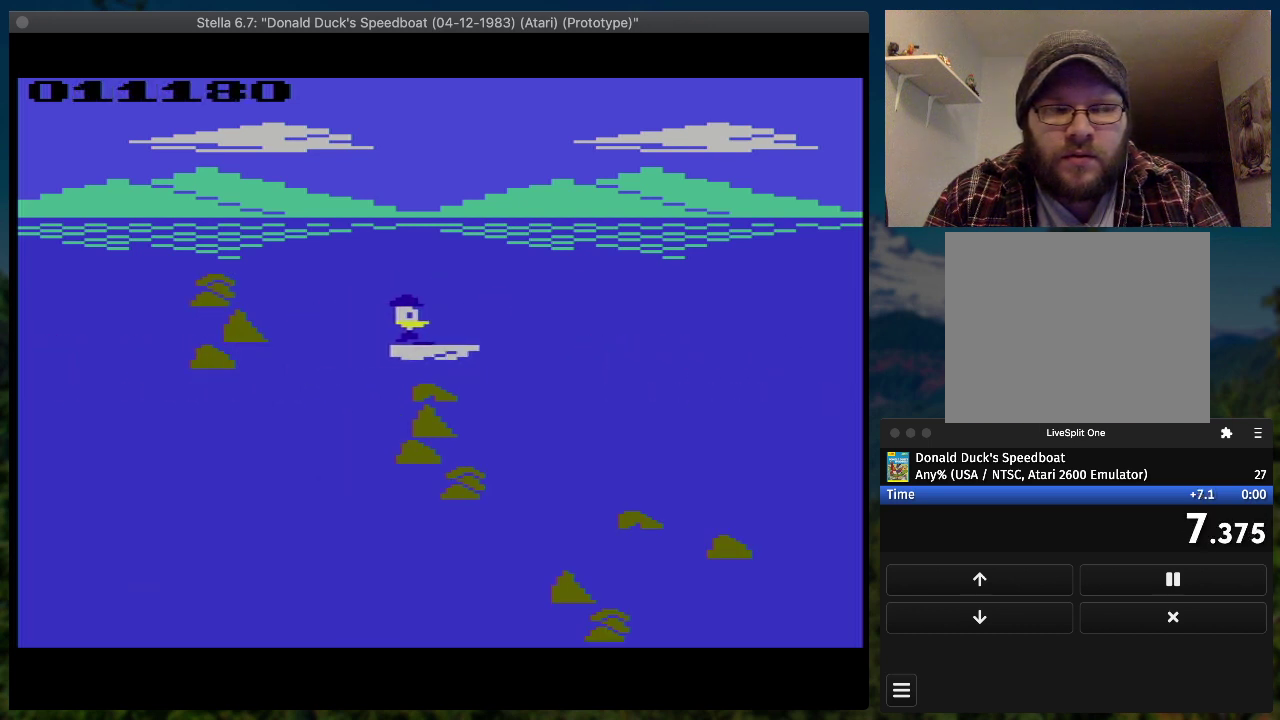
{"buttons": ["SQUARE", "DPAD_DOWN", "DPAD_RIGHT"], "events": [[233, "DPAD_DOWN", "up"], [433, "DPAD_DOWN", "down"]]}
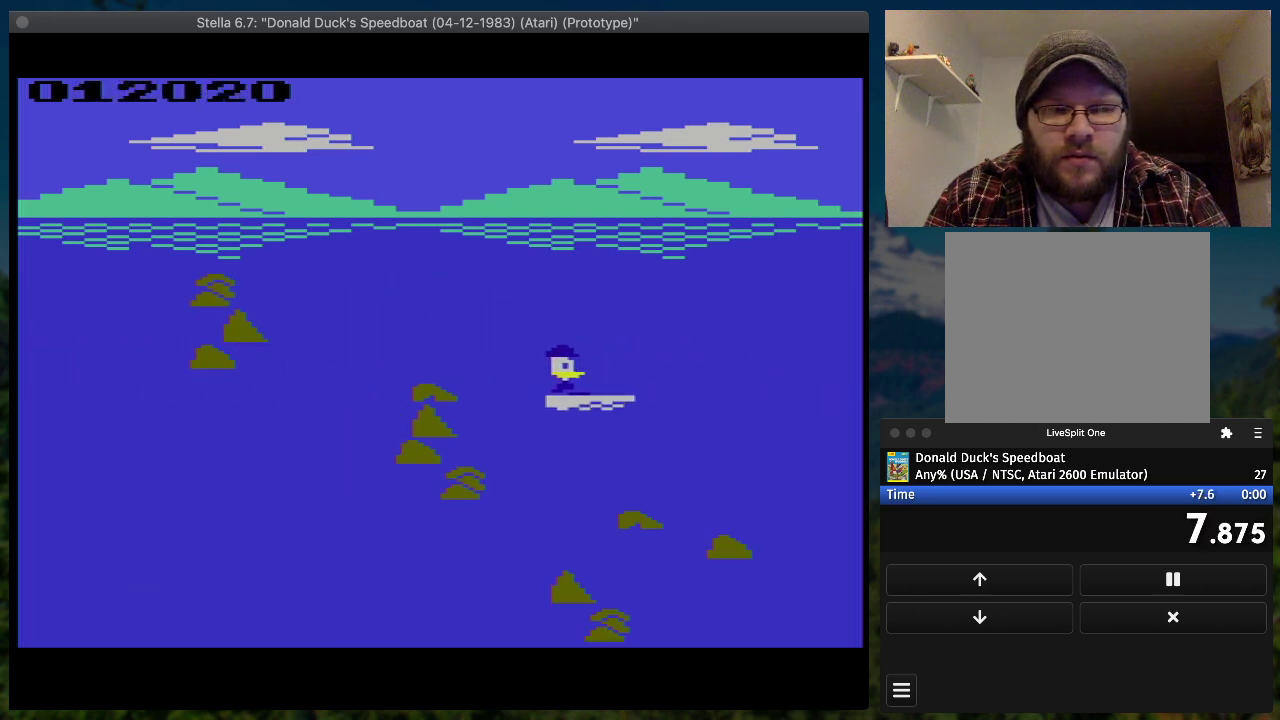
{"buttons": ["SQUARE", "DPAD_RIGHT"], "events": [[167, "DPAD_DOWN", "up"]]}
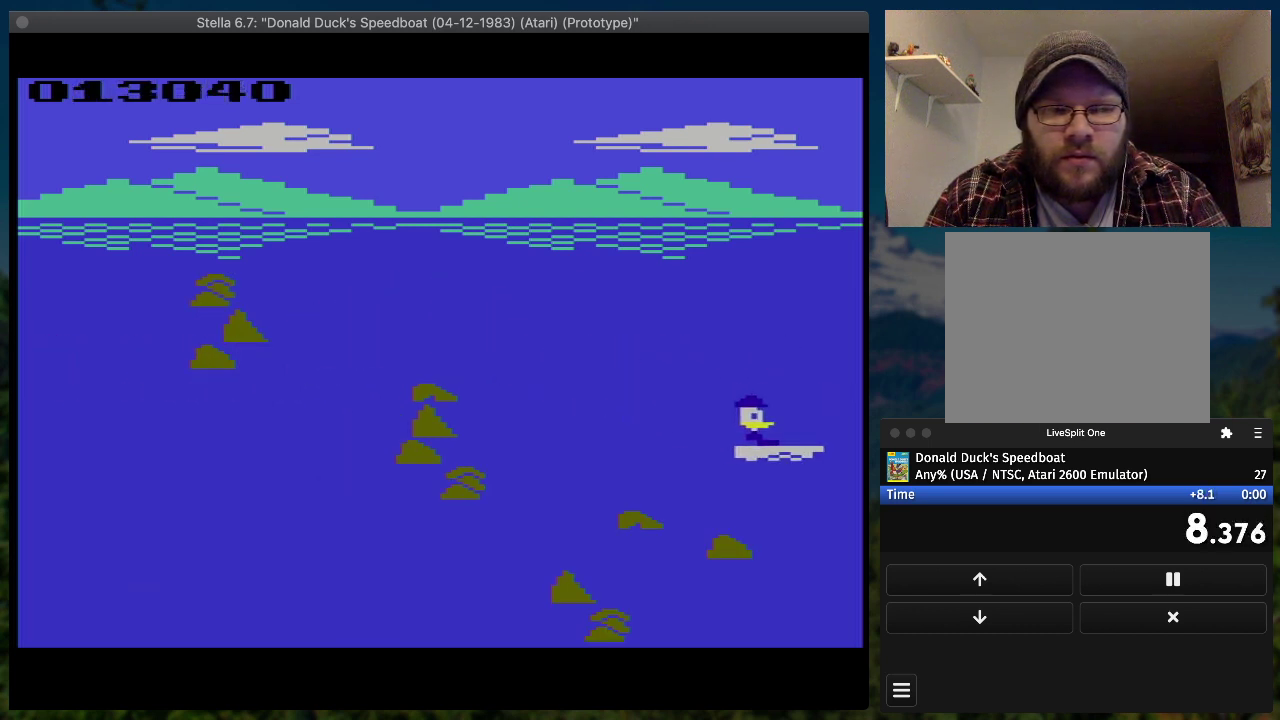
{"buttons": ["SQUARE", "DPAD_RIGHT"], "events": []}
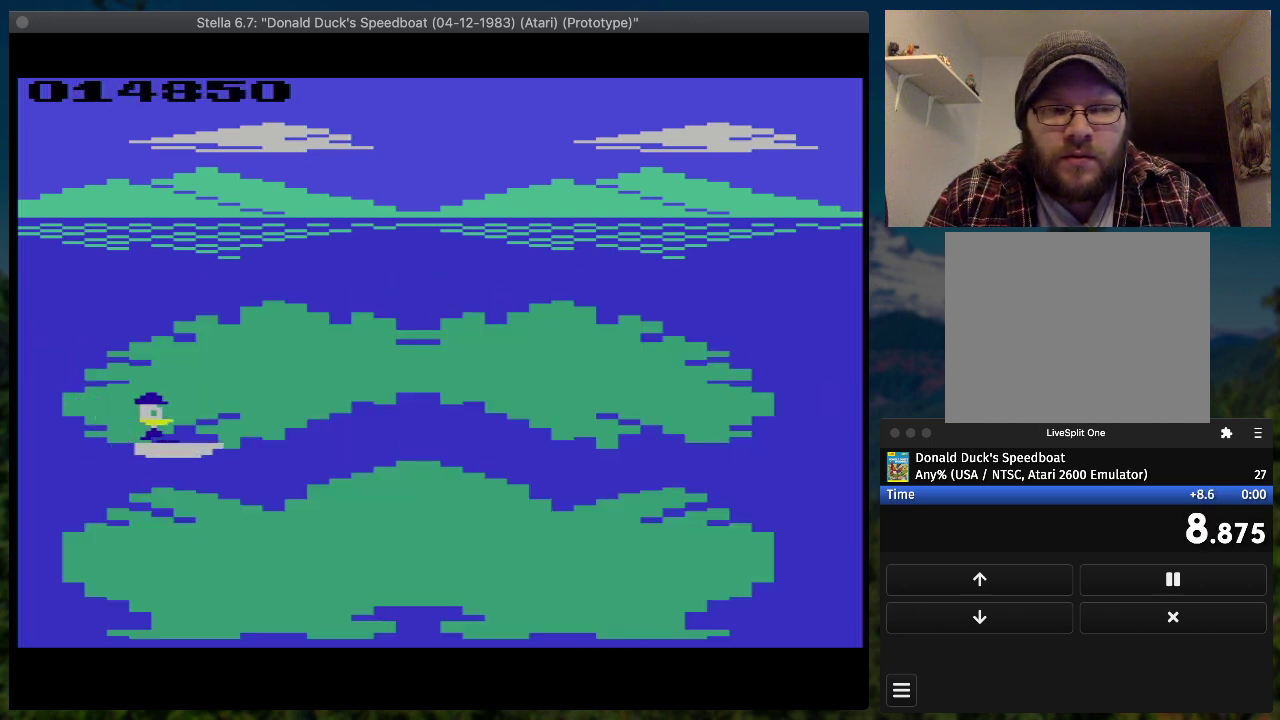
{"buttons": ["SQUARE", "DPAD_RIGHT"], "events": []}
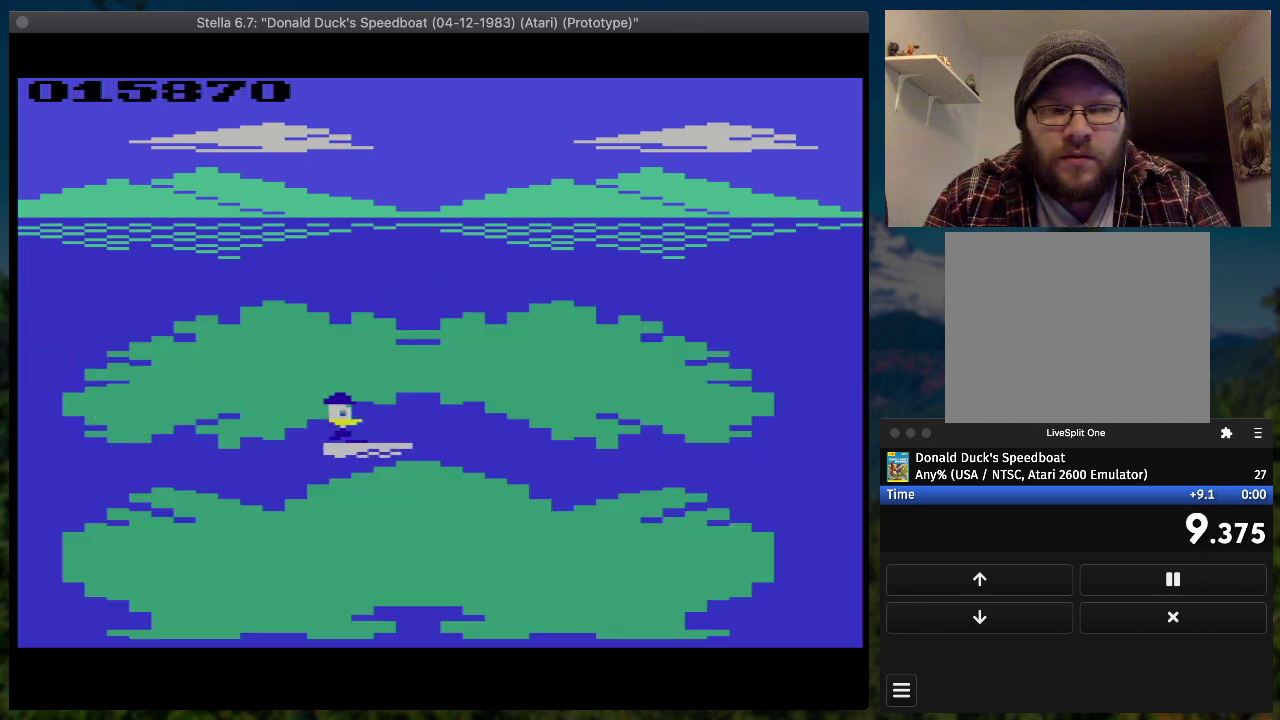
{"buttons": [], "events": [[367, "SQUARE", "up"], [467, "DPAD_RIGHT", "up"]]}
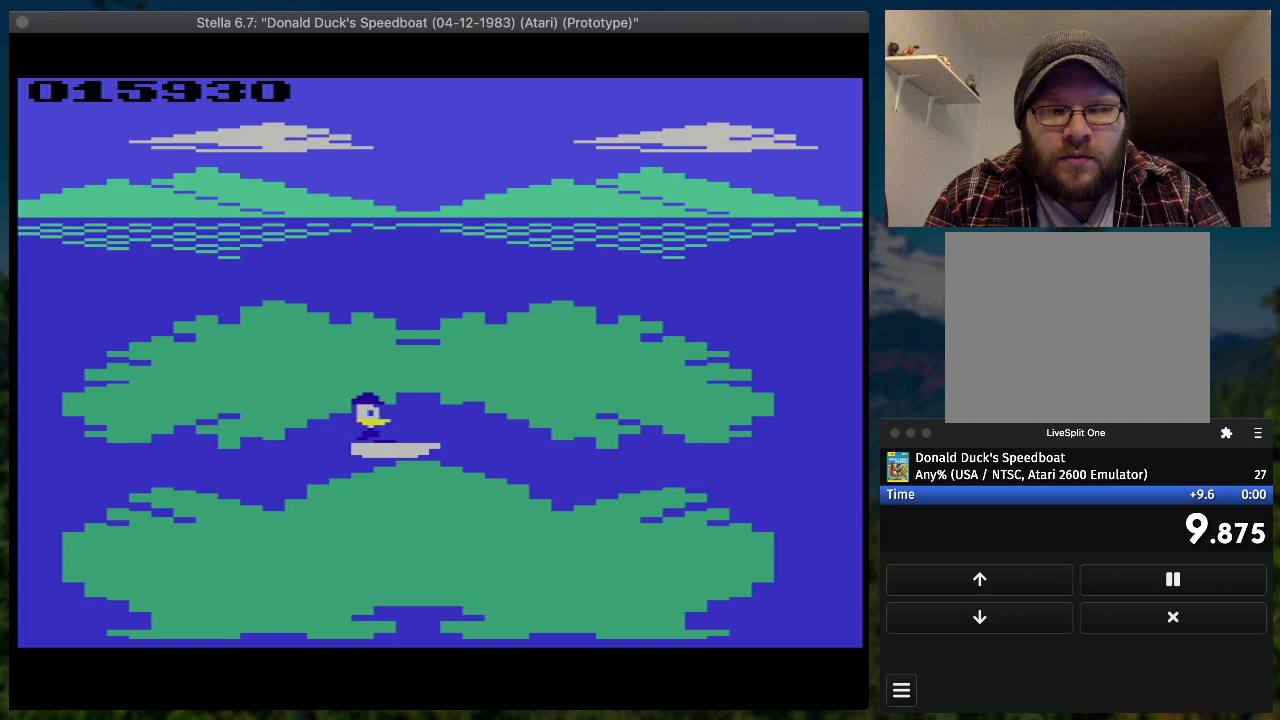
{"buttons": [], "events": [[267, "SELECT", "down"], [400, "SELECT", "up"]]}
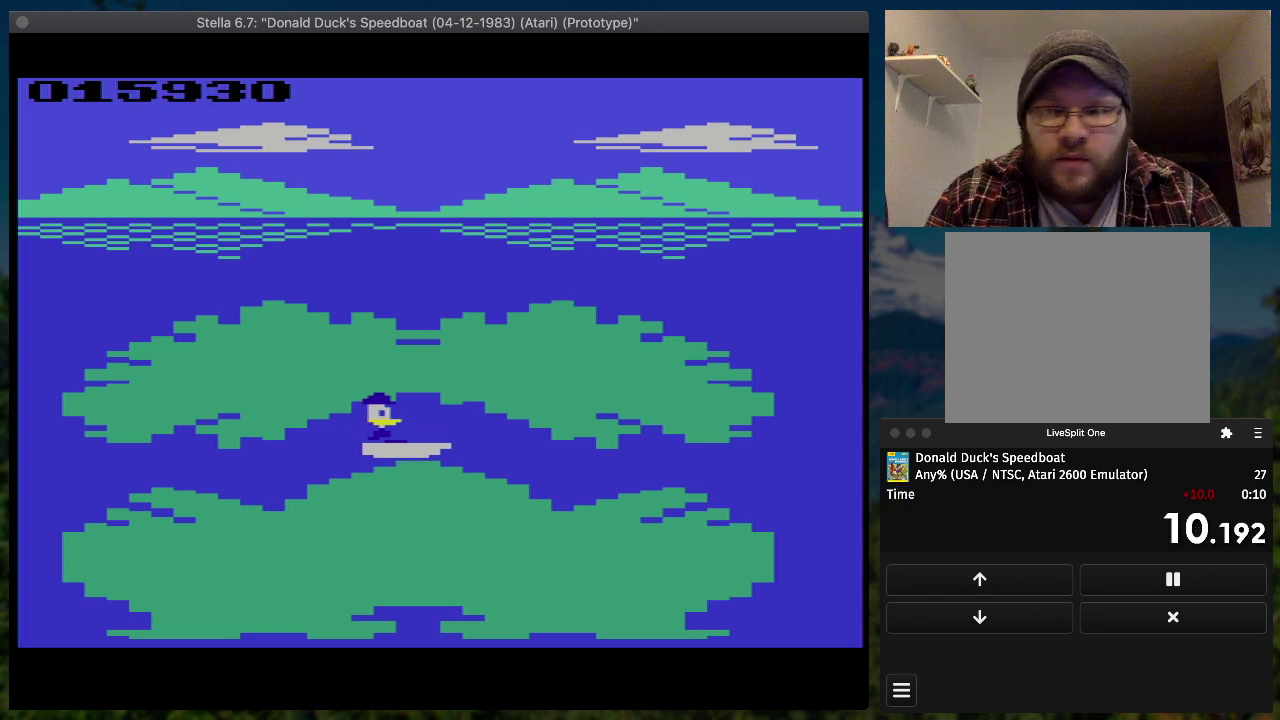
{"buttons": [], "events": []}
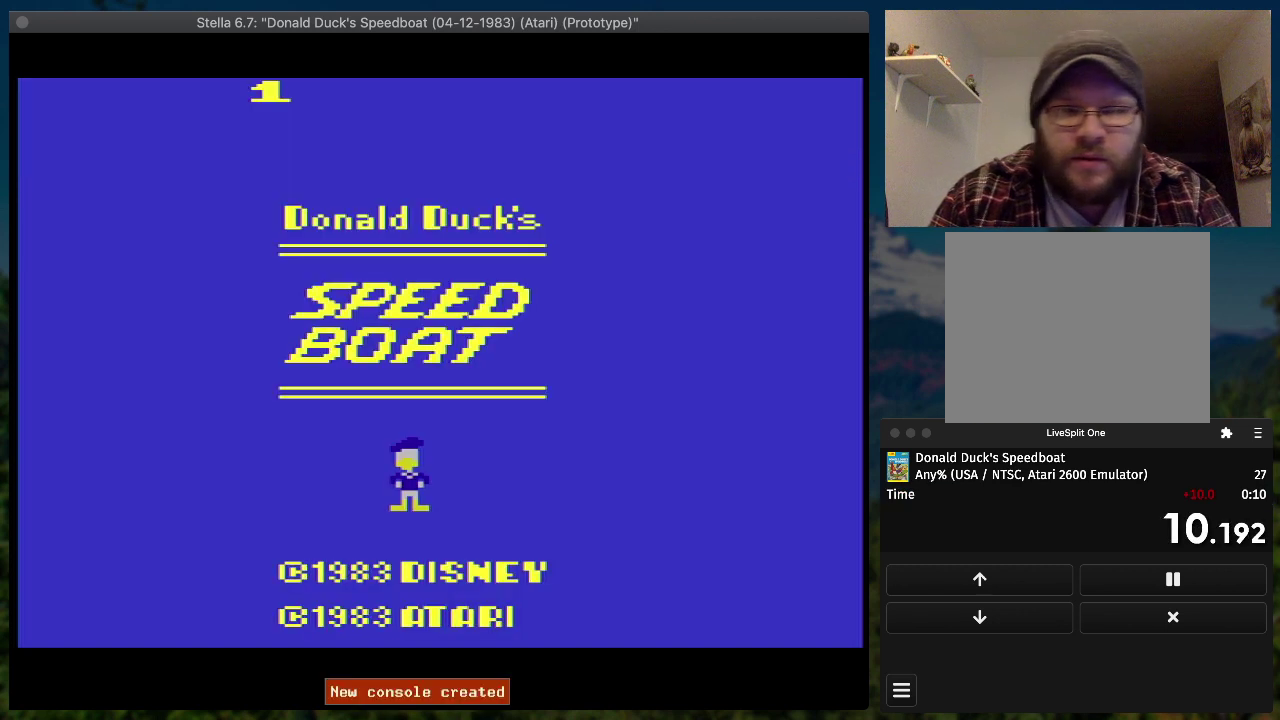
{"buttons": [], "events": []}
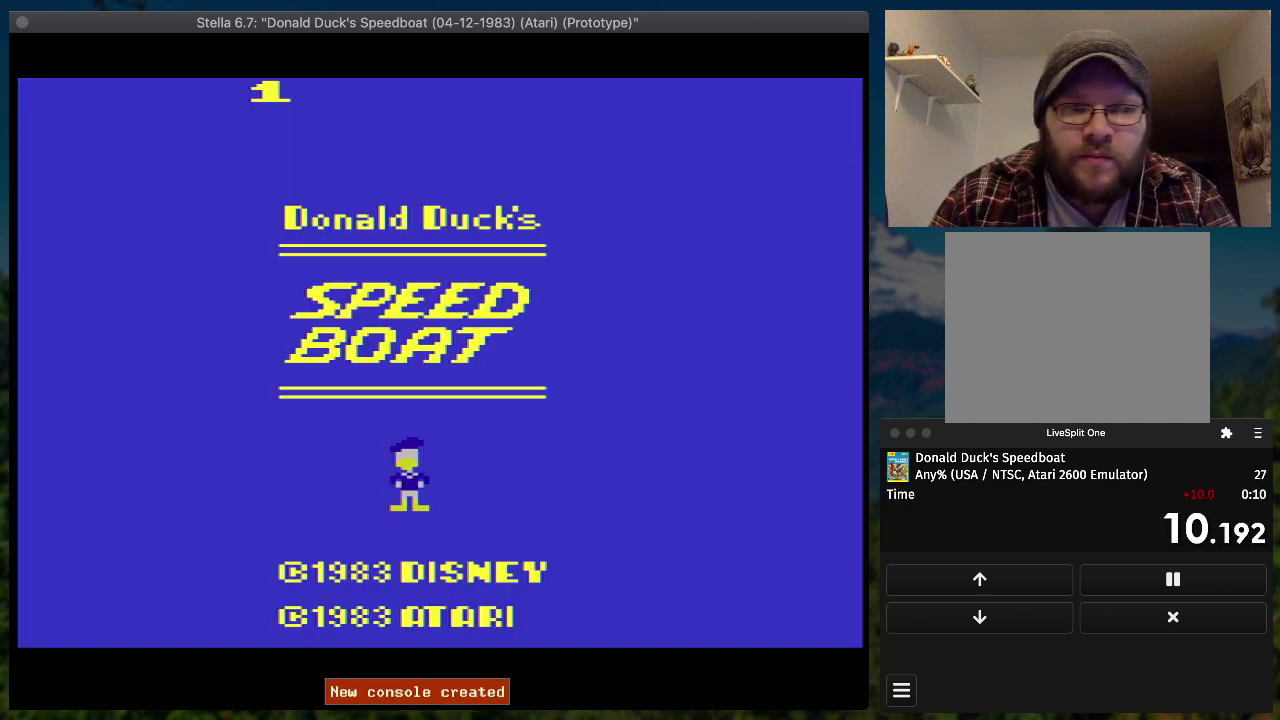
{"buttons": [], "events": []}
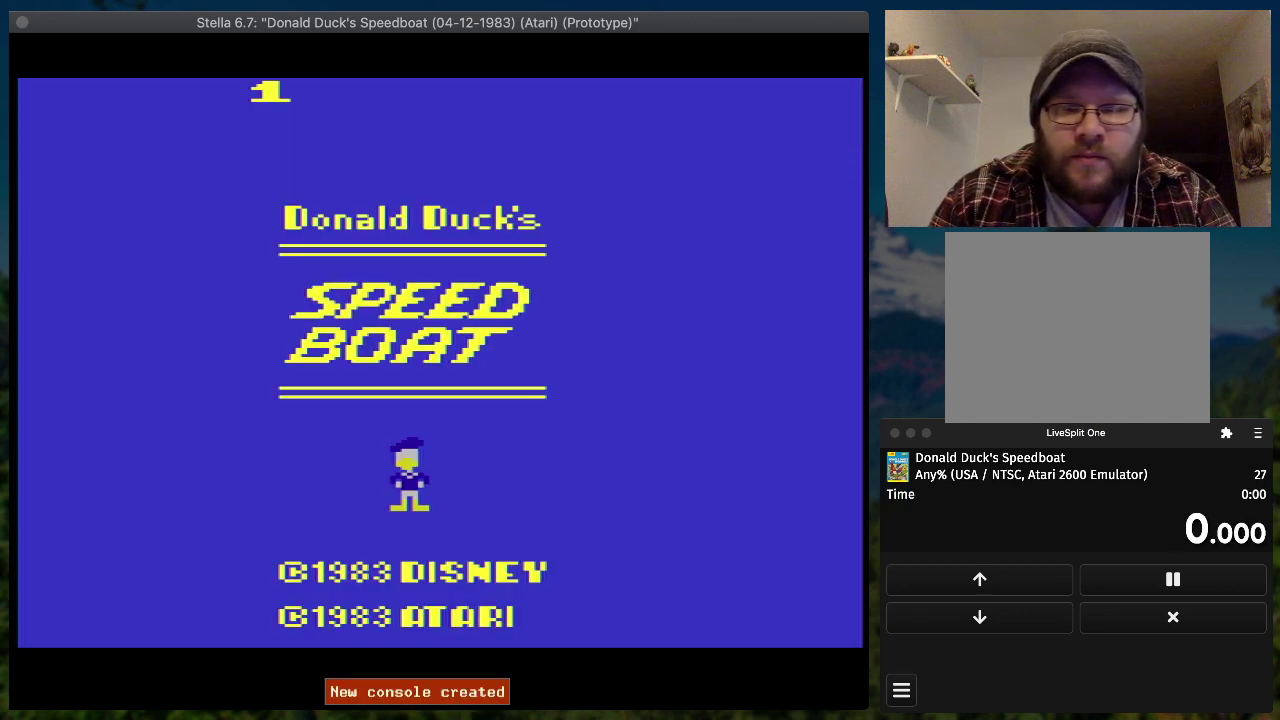
{"buttons": [], "events": []}
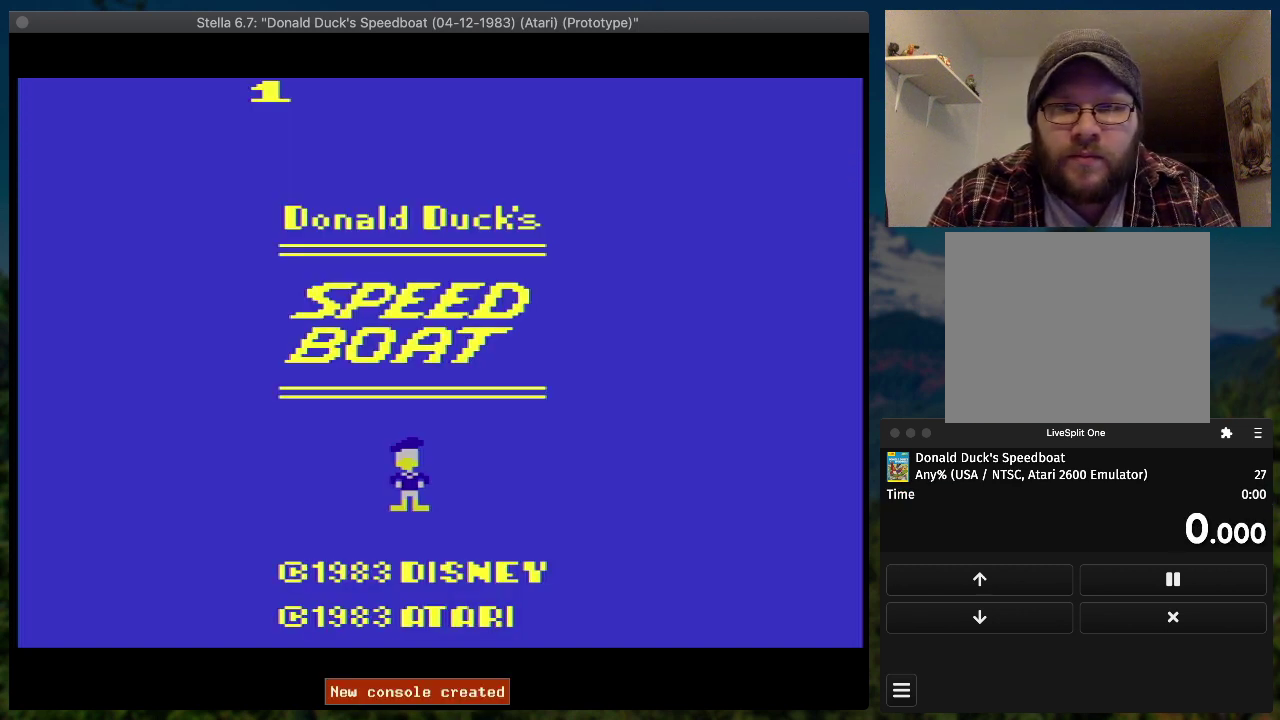
{"buttons": [], "events": []}
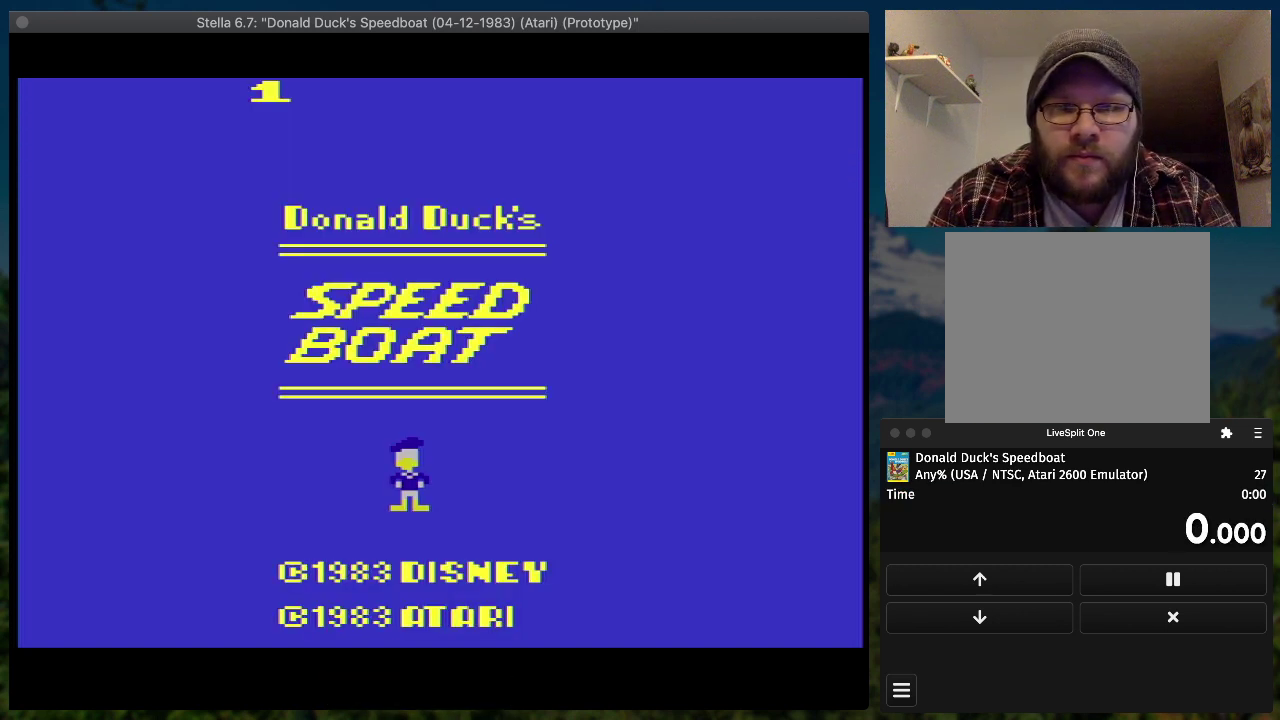
{"buttons": [], "events": []}
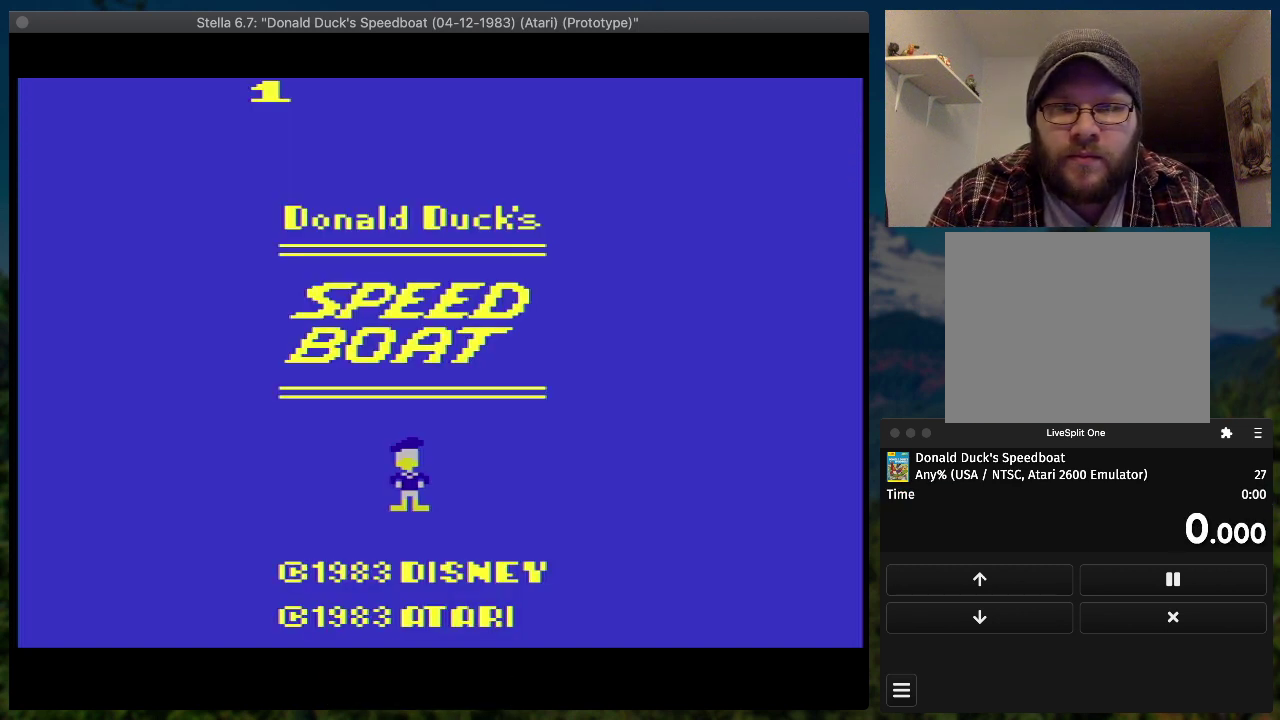
{"buttons": [], "events": []}
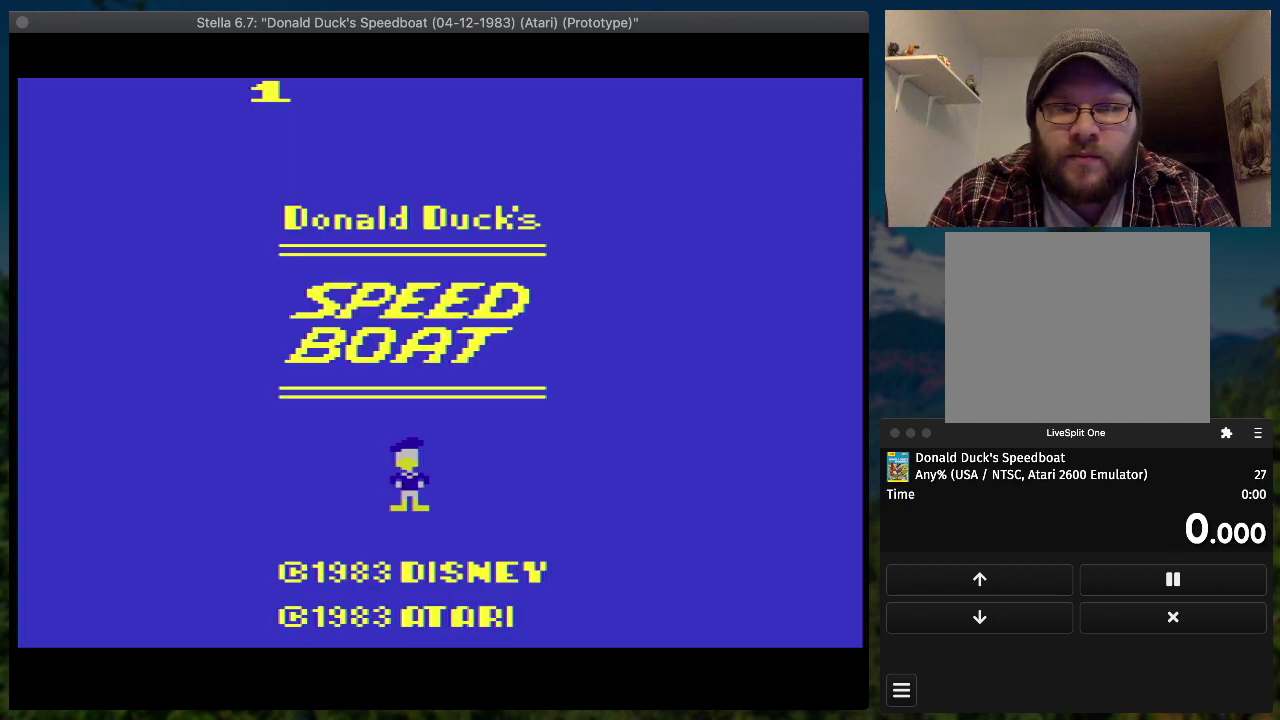
{"buttons": ["START"], "events": [[467, "START", "down"]]}